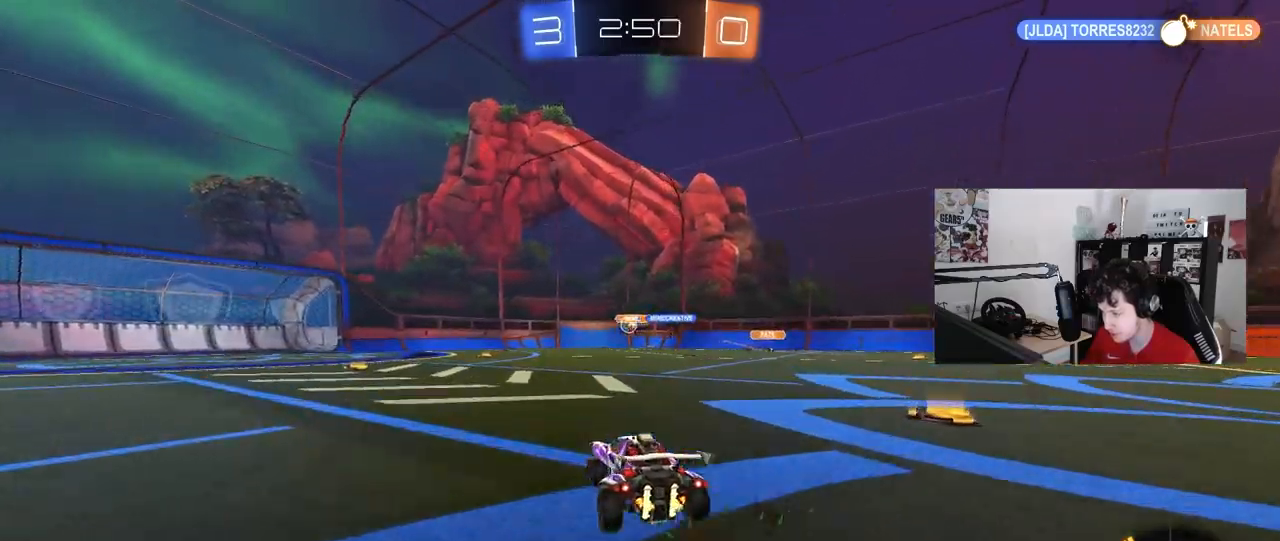
Gameplay with keyboard and mouse; each line is a JSON object with the keys and mouse buttons held at the frame after it. "events" lists presses ("down") and releases ("up") of "1", "2", "3", "4", "5", "a", "alt", "c", "caps_lock", "ctrl", "d", "e", "f", "g", "q", "r", "s", "shift", "space", "t", "tab", "v", "w", "x", "z", "mouse_left", "mouse_wheel" and "mouse_right" between this image and that frame as [ms after this image, input, new state], when the widget could be followed in between. "mouse_left", "mouse_wheel", "mouse_right" = the "left", "wheel", "right" buttons of the "mouse" list. No other keys are recorded. "wheel" means that the mouse wheel is clicked or scrolled. "mouse_move" is the direction in which the mouse moves at that frame (one of eight, or "still"), when it could be read.
{"keys": ["a", "w"], "mouse": ["left"], "mouse_move": "still", "events": [[50, "mouse_left", "down"], [433, "a", "down"]]}
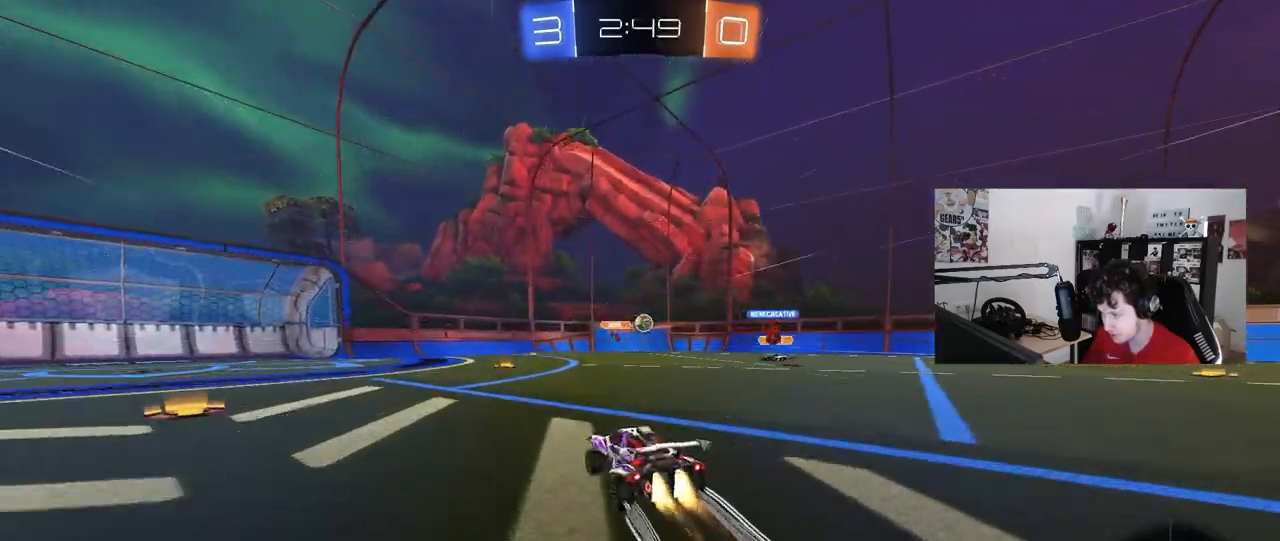
{"keys": ["d", "s"], "mouse": ["right"], "mouse_move": "down", "events": [[33, "mouse_left", "up"], [83, "a", "up"], [300, "mouse_right", "down"], [300, "w", "up"], [350, "d", "down"], [350, "s", "down"]]}
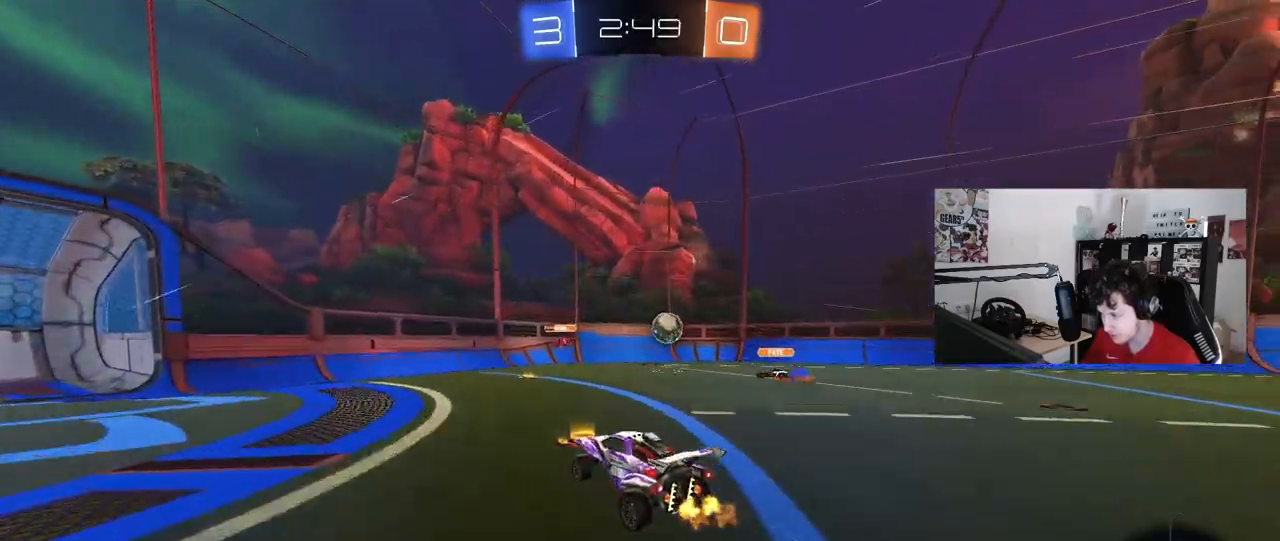
{"keys": ["a", "w"], "mouse": [], "mouse_move": "still", "events": [[50, "a", "down"], [50, "shift", "down"], [83, "d", "up"], [83, "mouse_right", "up"], [133, "s", "up"], [183, "a", "up"], [183, "mouse_left", "down"], [183, "shift", "up"], [233, "w", "down"], [317, "a", "down"], [367, "mouse_left", "up"]]}
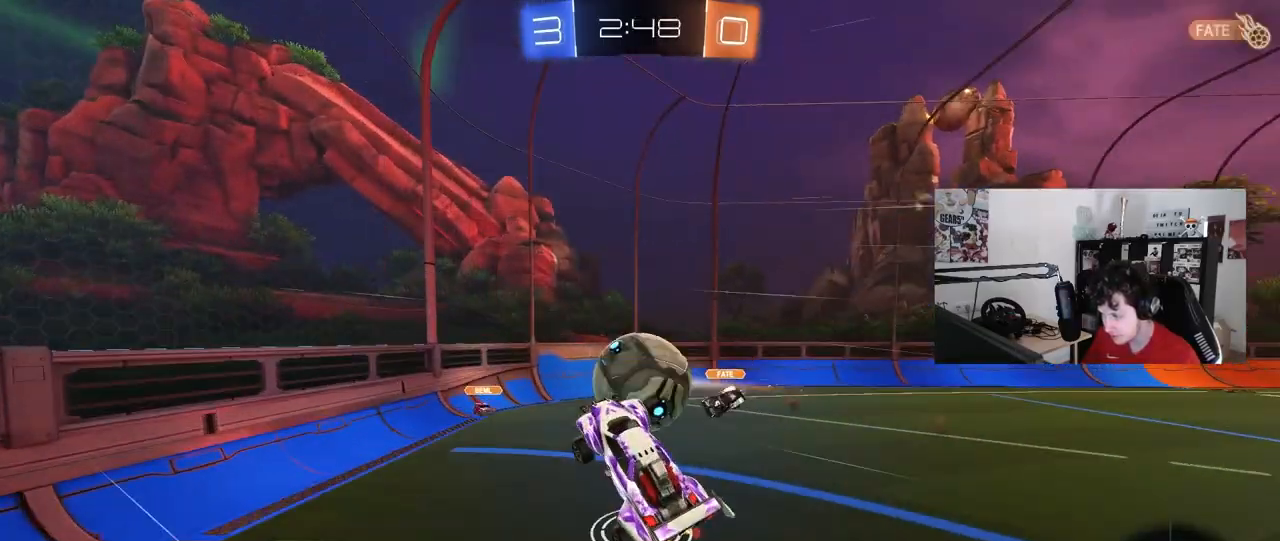
{"keys": ["a", "s", "shift"], "mouse": [], "mouse_move": "up", "events": [[50, "a", "up"], [100, "a", "down"], [100, "mouse_right", "down"], [100, "shift", "down"], [283, "s", "down"], [283, "w", "up"], [333, "mouse_right", "up"]]}
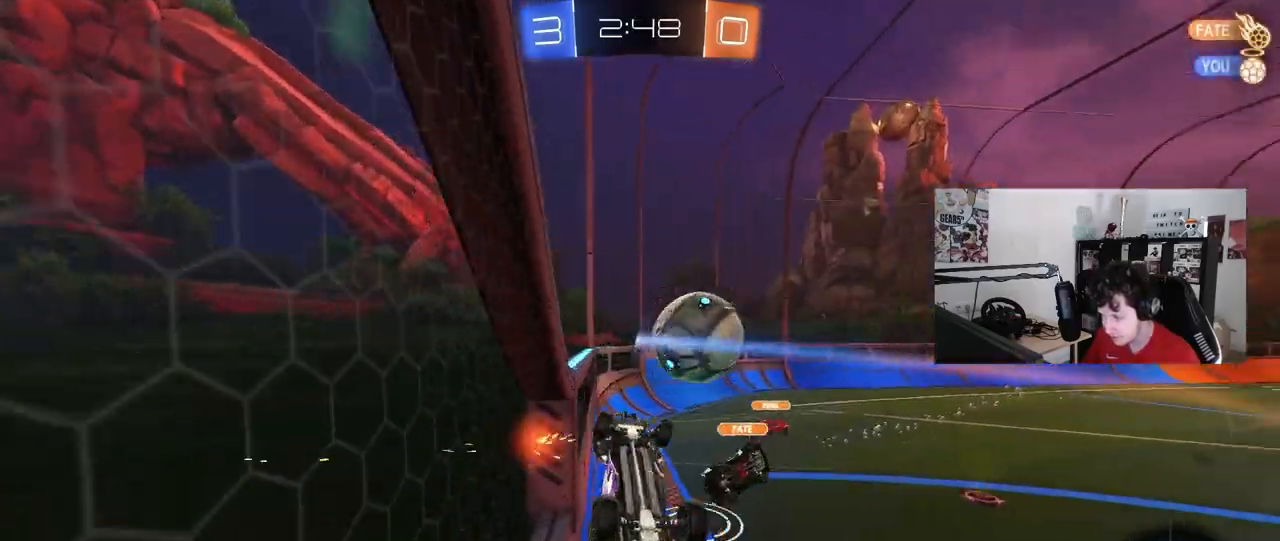
{"keys": ["d", "s"], "mouse": [], "mouse_move": "still", "events": [[167, "a", "up"], [167, "d", "down"], [167, "shift", "up"]]}
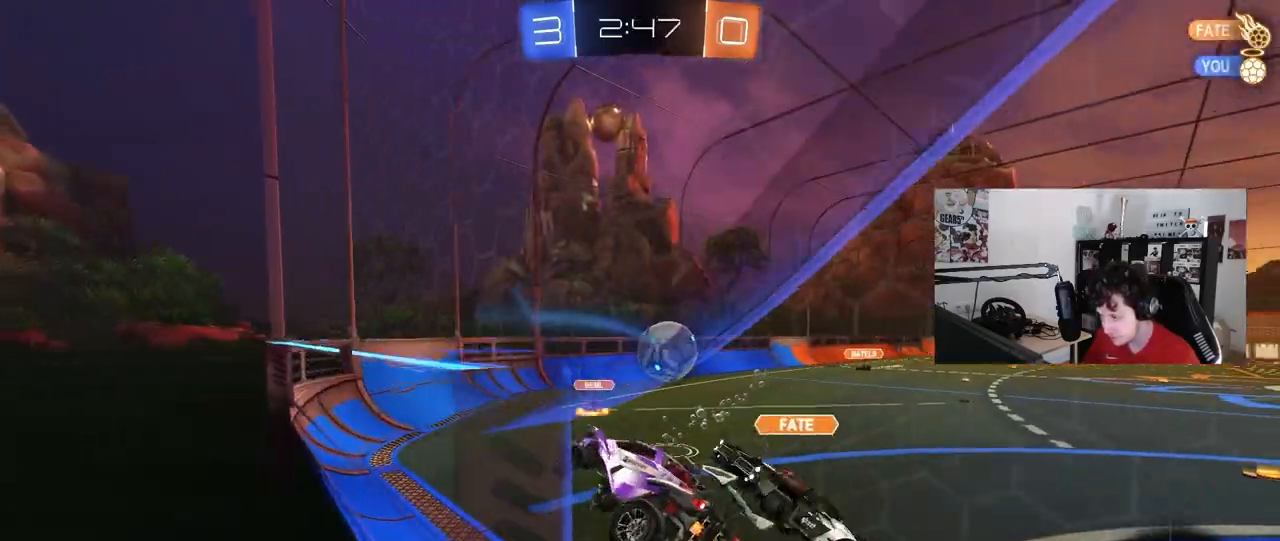
{"keys": ["d", "w"], "mouse": [], "mouse_move": "still", "events": [[33, "d", "up"], [33, "s", "up"], [133, "d", "down"], [233, "d", "up"], [267, "a", "down"], [267, "shift", "down"], [367, "a", "up"], [367, "d", "down"], [367, "shift", "up"], [417, "w", "down"]]}
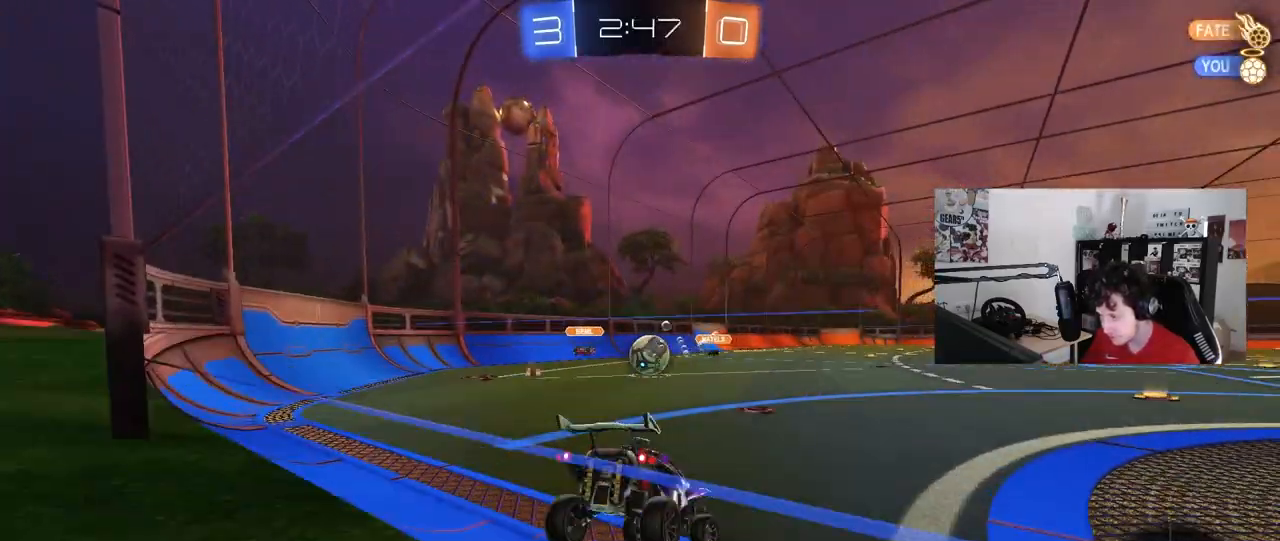
{"keys": ["a", "s"], "mouse": ["right"], "mouse_move": "down-left", "events": [[383, "mouse_right", "down"], [383, "w", "up"], [433, "a", "down"], [433, "d", "up"], [483, "s", "down"]]}
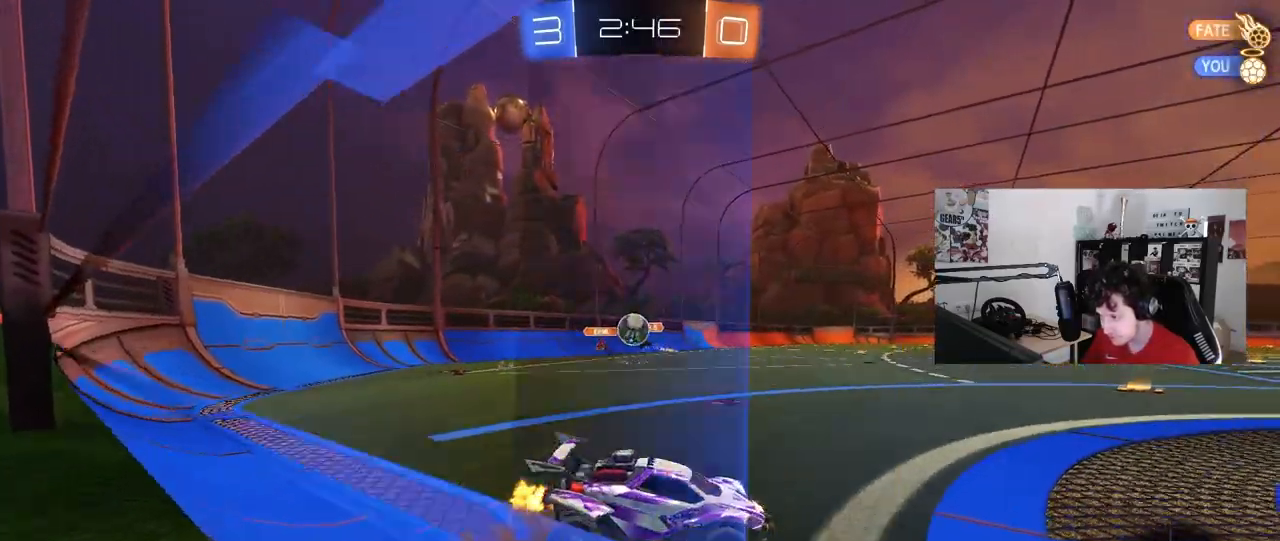
{"keys": ["a", "w"], "mouse": ["left"], "mouse_move": "still", "events": [[167, "mouse_left", "down"], [167, "mouse_right", "up"], [167, "s", "up"], [217, "d", "down"], [217, "shift", "down"], [267, "a", "up"], [300, "w", "down"], [350, "a", "down"], [400, "d", "up"], [400, "shift", "up"]]}
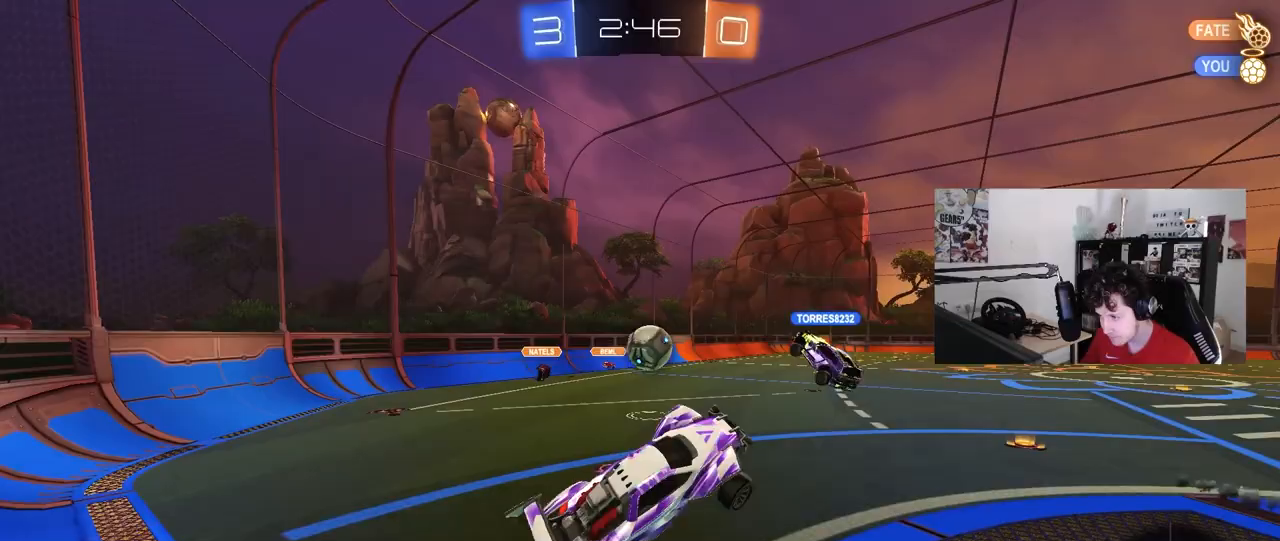
{"keys": [], "mouse": [], "mouse_move": "still", "events": [[50, "d", "down"], [50, "mouse_left", "up"], [83, "a", "up"], [233, "mouse_left", "down"], [233, "w", "up"], [417, "d", "up"], [417, "mouse_left", "up"]]}
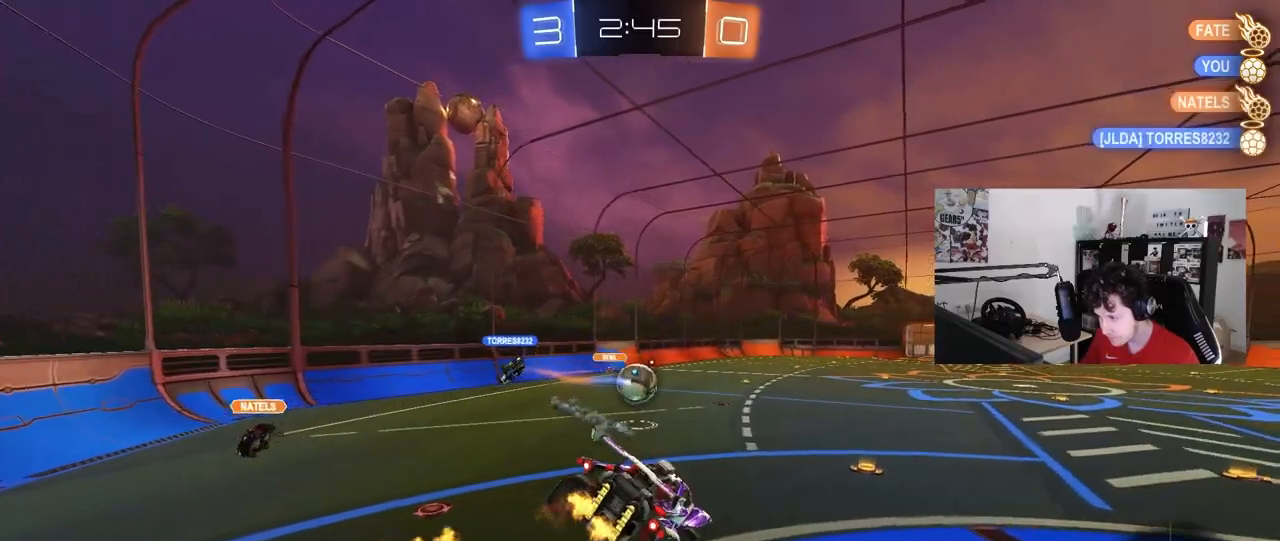
{"keys": ["s"], "mouse": [], "mouse_move": "still", "events": [[50, "s", "down"], [100, "d", "down"], [150, "d", "up"], [200, "a", "down"], [200, "shift", "down"], [250, "s", "up"], [300, "shift", "up"], [433, "a", "up"], [433, "s", "down"]]}
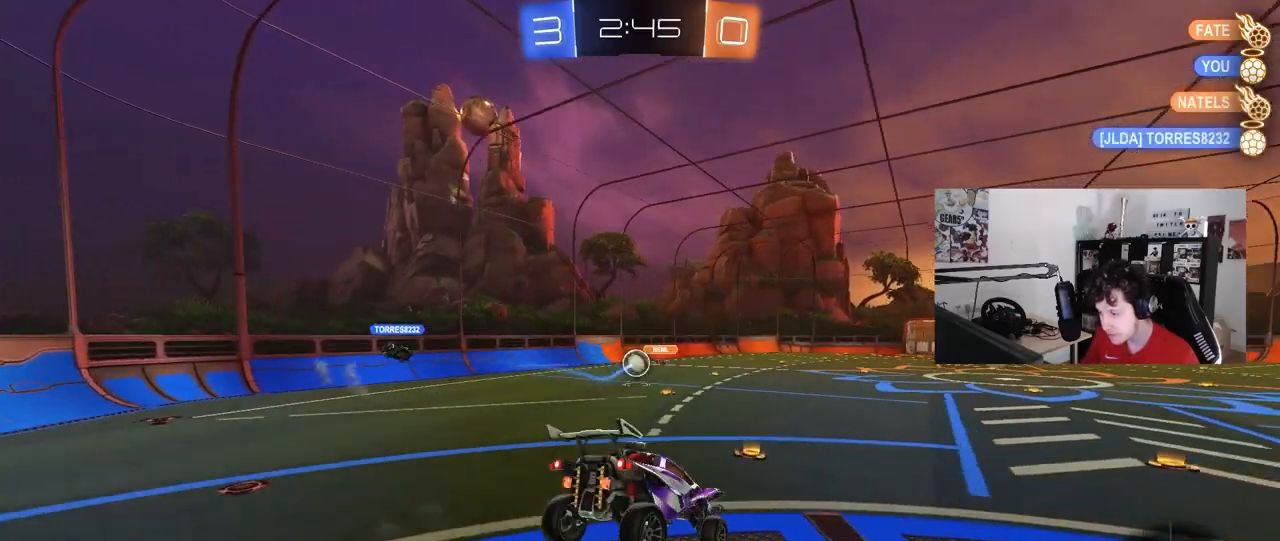
{"keys": ["a", "w"], "mouse": [], "mouse_move": "still", "events": [[33, "s", "up"], [167, "a", "down"], [167, "w", "down"], [217, "a", "up"], [217, "w", "up"], [300, "w", "down"], [350, "w", "up"], [400, "a", "down"], [400, "w", "down"]]}
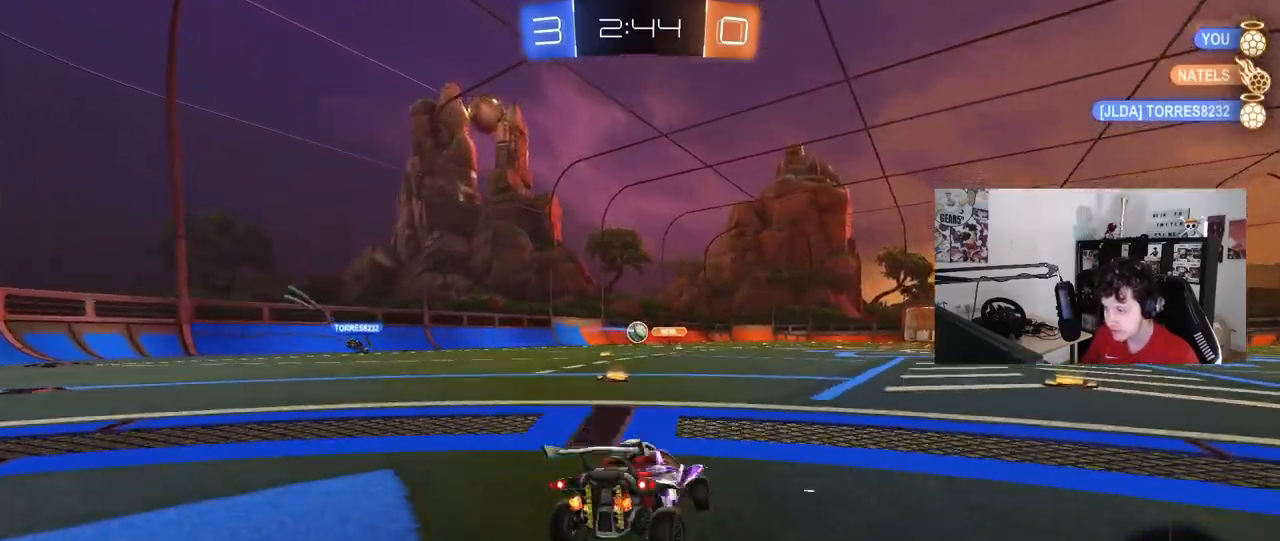
{"keys": ["a"], "mouse": [], "mouse_move": "still", "events": [[417, "w", "up"]]}
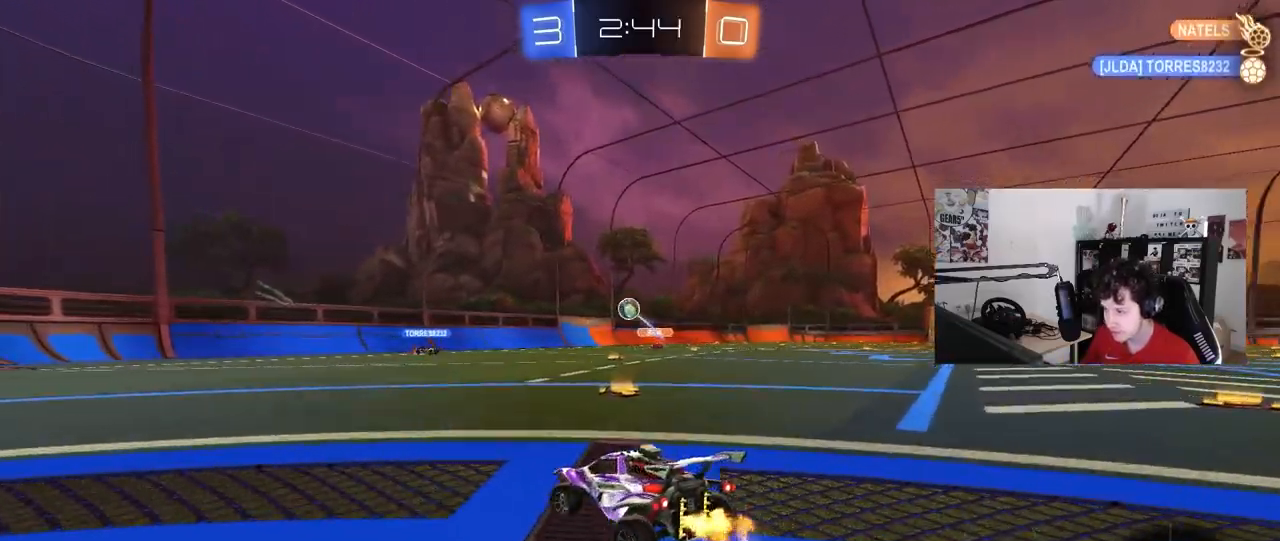
{"keys": ["a", "w"], "mouse": ["right"], "mouse_move": "still", "events": [[50, "w", "down"], [333, "a", "up"], [383, "d", "down"], [433, "mouse_left", "down"], [433, "mouse_right", "down"], [483, "a", "down"], [483, "d", "up"], [483, "mouse_left", "up"]]}
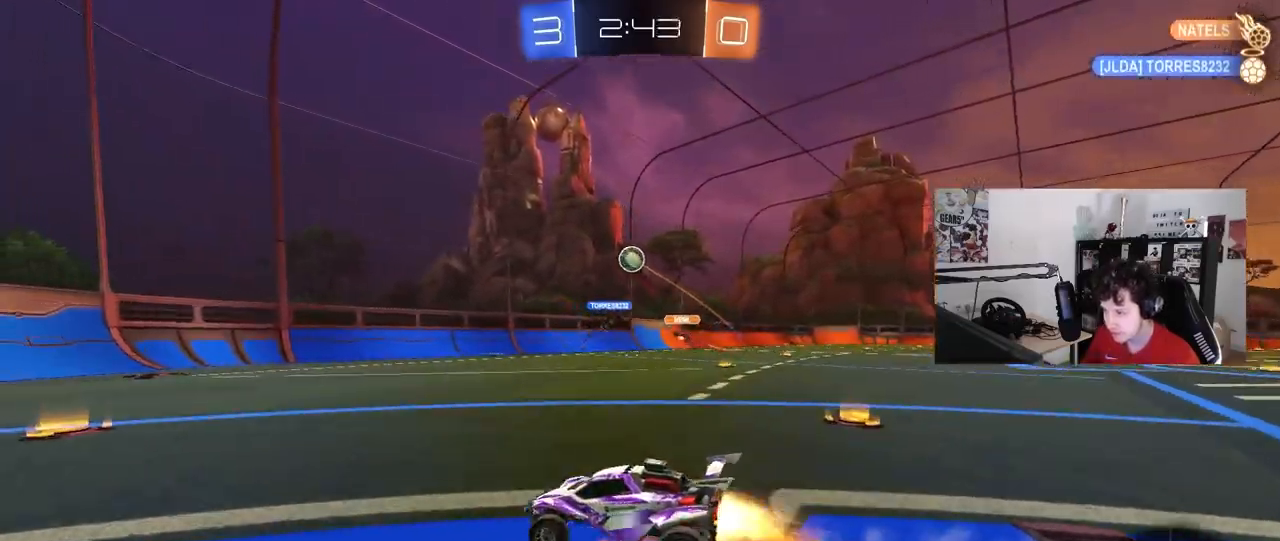
{"keys": ["a", "shift"], "mouse": ["left"], "mouse_move": "still", "events": [[33, "mouse_right", "up"], [33, "shift", "down"], [67, "mouse_right", "down"], [117, "s", "down"], [117, "w", "up"], [300, "mouse_left", "down"], [300, "mouse_right", "up"], [500, "s", "up"]]}
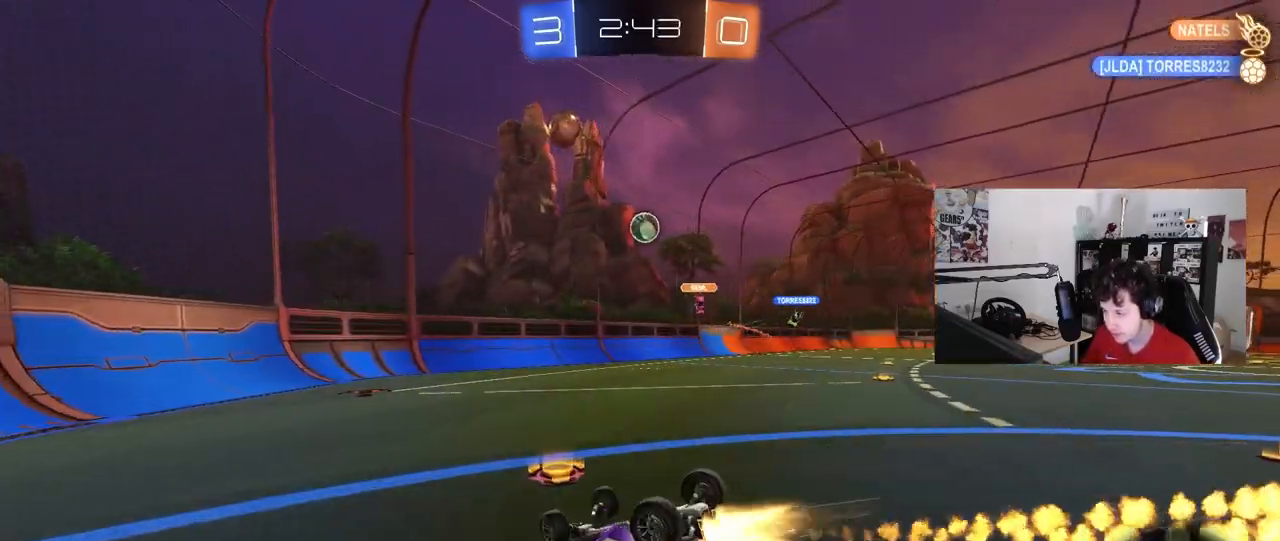
{"keys": [], "mouse": [], "mouse_move": "still", "events": [[133, "s", "down"], [233, "shift", "up"], [317, "mouse_left", "up"], [367, "a", "up"], [367, "s", "up"]]}
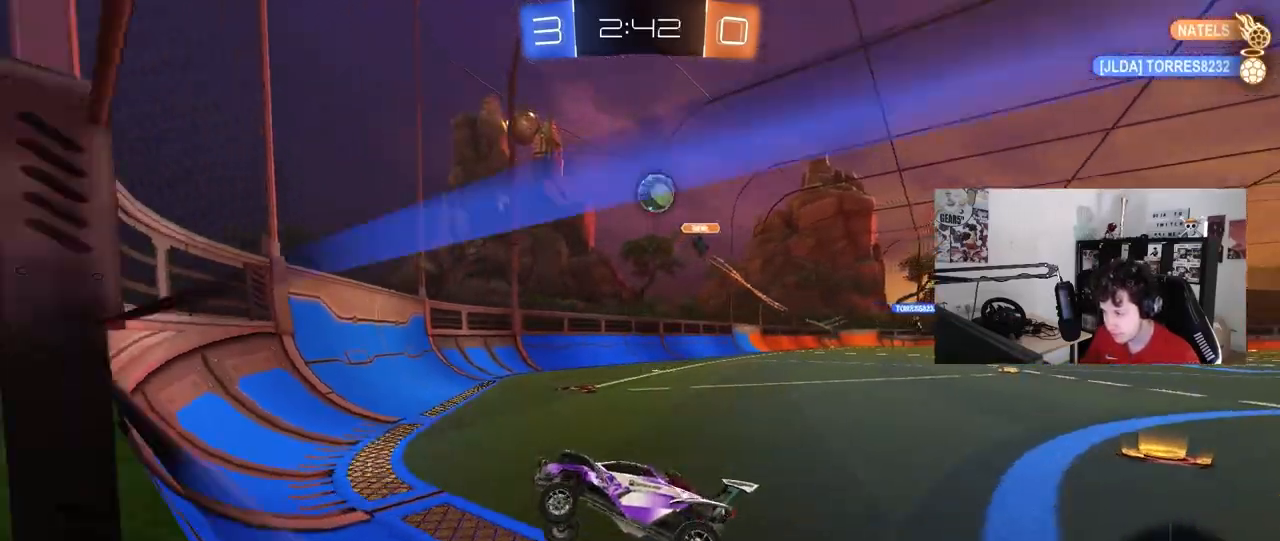
{"keys": ["a", "w"], "mouse": [], "mouse_move": "still", "events": [[17, "w", "down"], [67, "a", "down"], [250, "shift", "down"], [383, "shift", "up"]]}
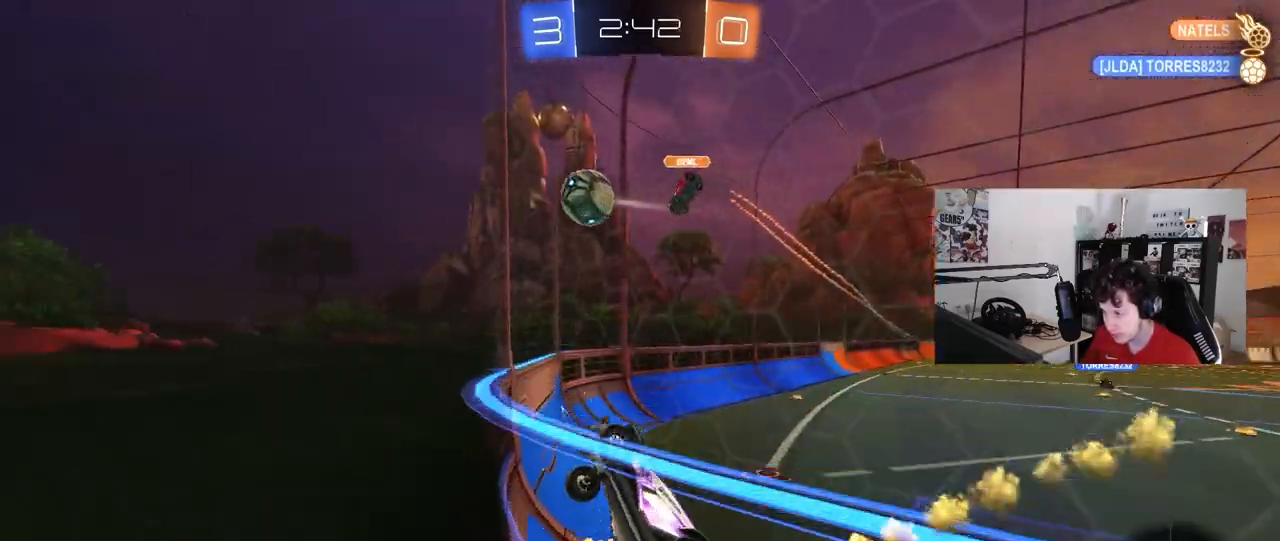
{"keys": ["a", "w"], "mouse": [], "mouse_move": "still", "events": [[450, "shift", "down"], [500, "shift", "up"]]}
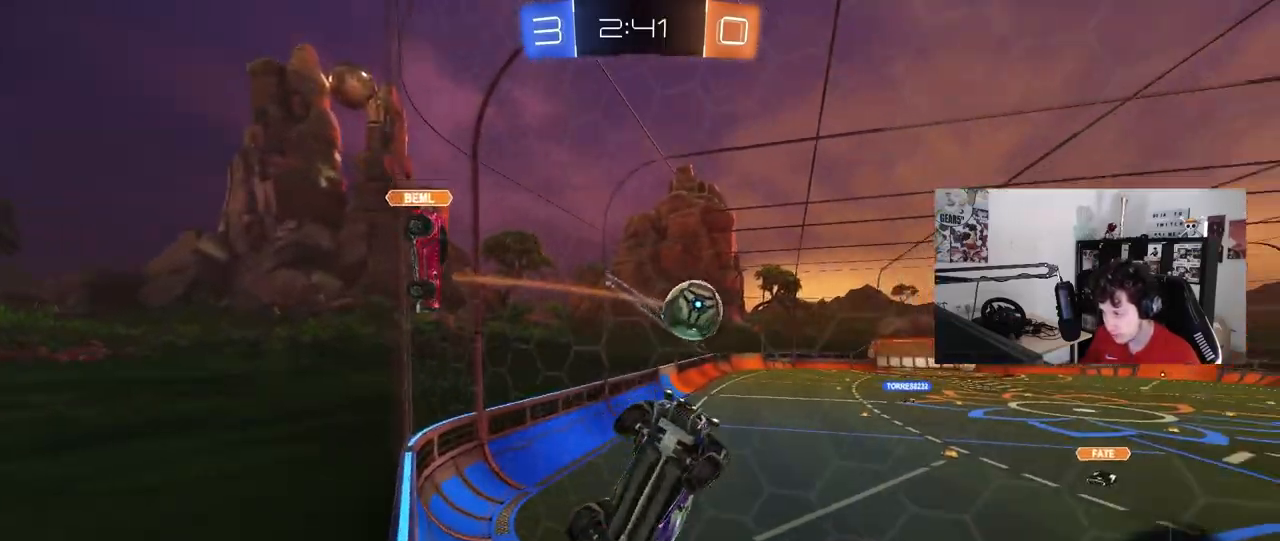
{"keys": ["a", "w"], "mouse": [], "mouse_move": "still", "events": []}
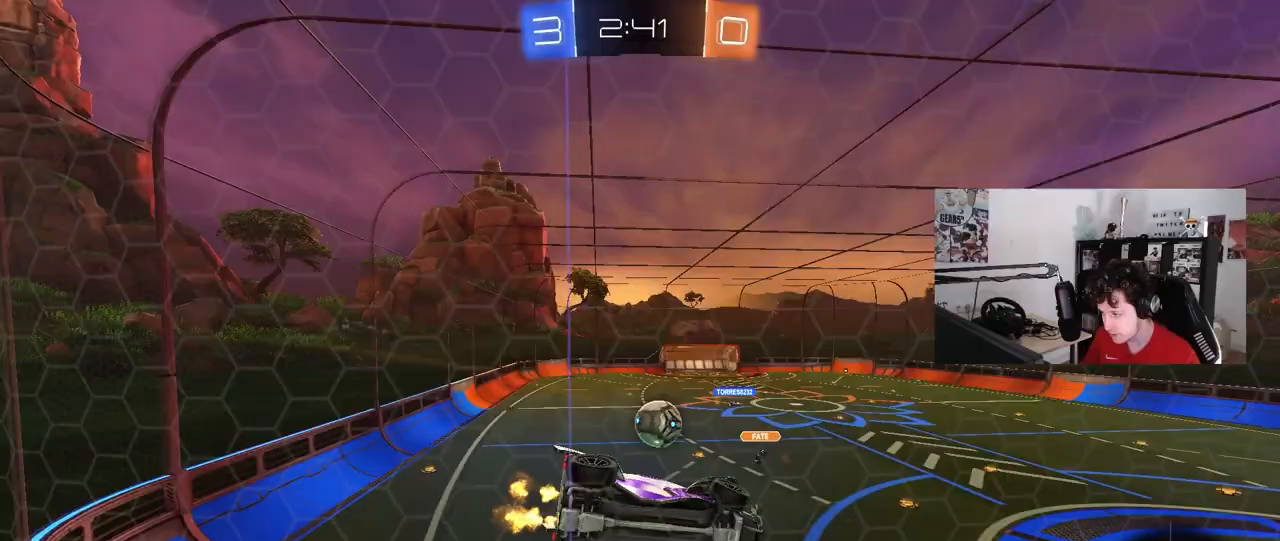
{"keys": ["w"], "mouse": [], "mouse_move": "still", "events": [[100, "a", "up"], [100, "mouse_left", "down"], [433, "mouse_left", "up"]]}
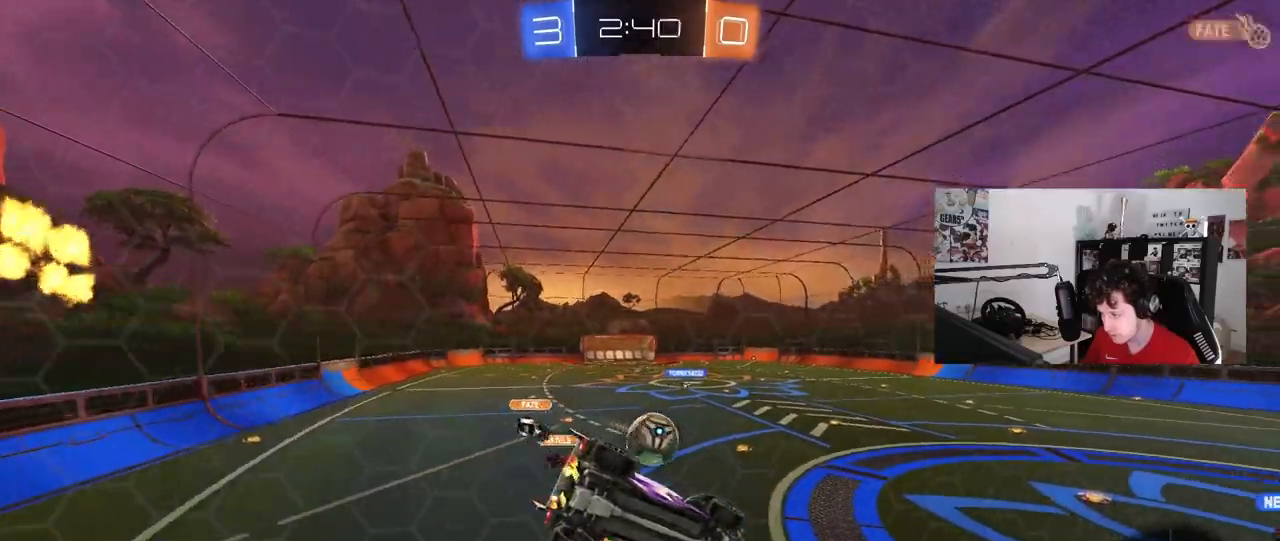
{"keys": ["w"], "mouse": ["left", "right"], "mouse_move": "still", "events": [[267, "d", "down"], [267, "mouse_left", "down"], [450, "d", "up"], [450, "mouse_right", "down"]]}
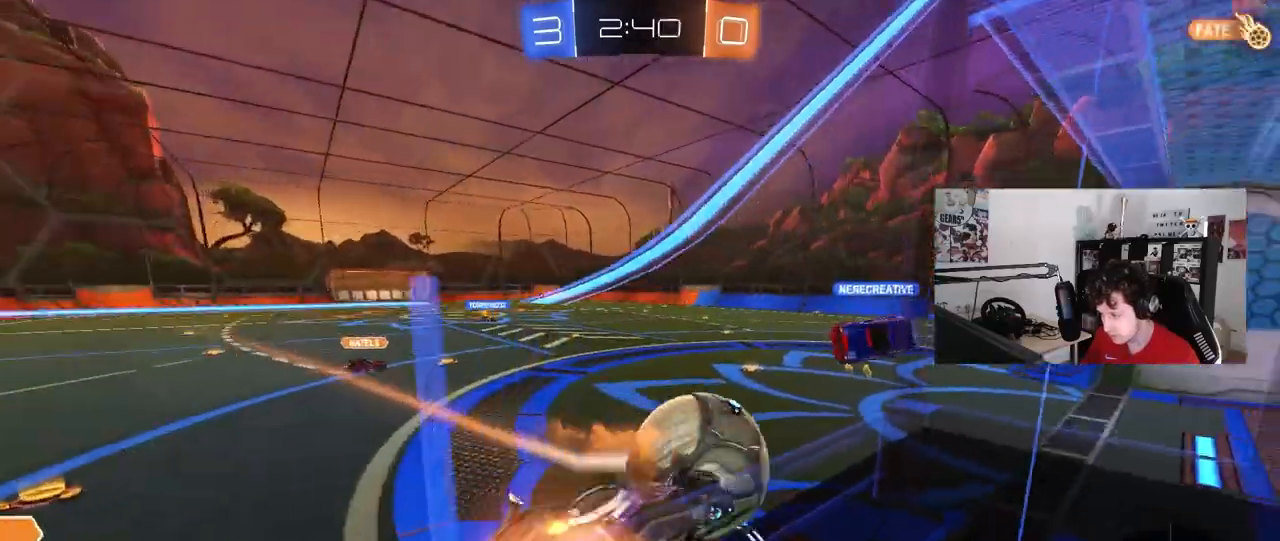
{"keys": ["a", "shift"], "mouse": [], "mouse_move": "still", "events": [[33, "mouse_right", "up"], [50, "a", "down"], [50, "shift", "down"], [83, "mouse_right", "down"], [183, "s", "down"], [183, "w", "up"], [267, "mouse_right", "up"], [283, "mouse_left", "up"], [467, "s", "up"]]}
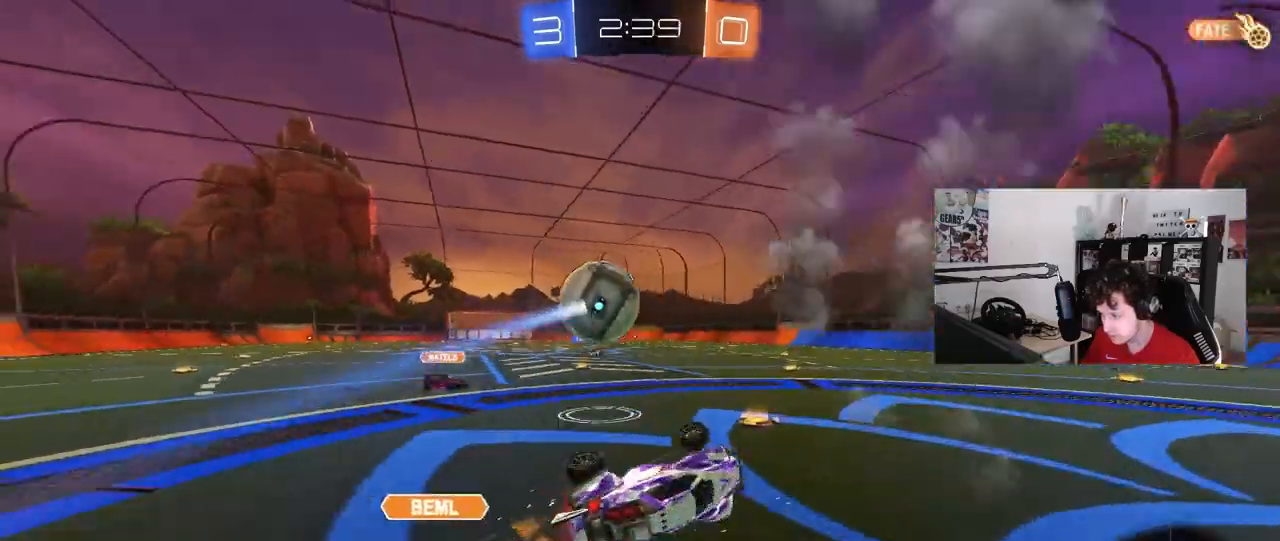
{"keys": [], "mouse": [], "mouse_move": "still", "events": [[17, "shift", "up"], [100, "s", "down"], [150, "a", "up"], [200, "d", "down"], [250, "shift", "down"], [383, "shift", "up"], [483, "d", "up"], [483, "s", "up"]]}
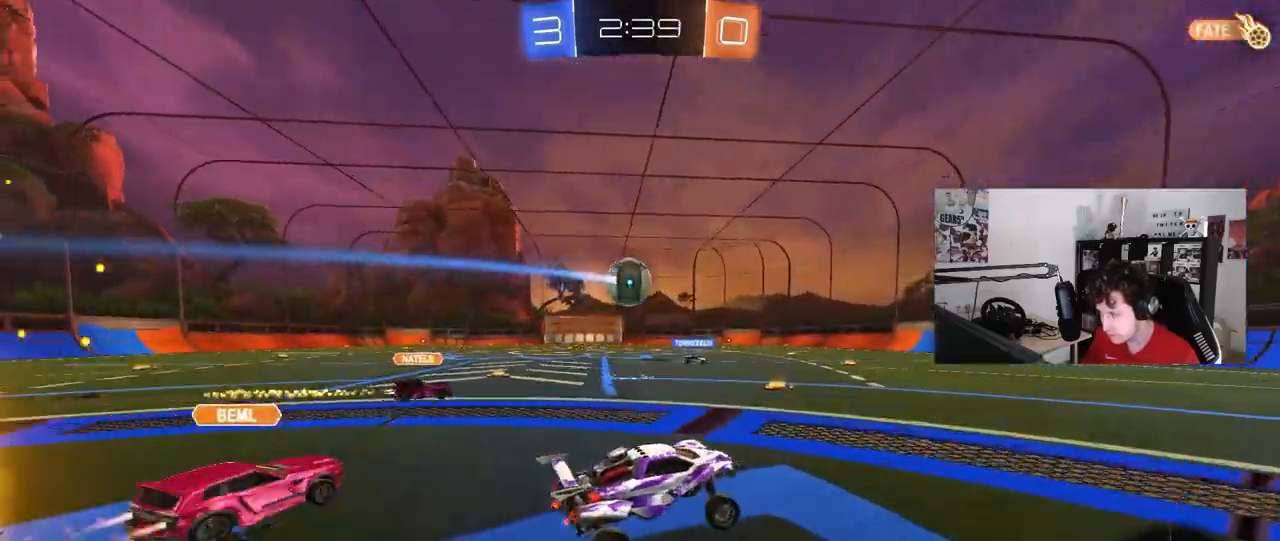
{"keys": ["w"], "mouse": ["left"], "mouse_move": "still", "events": [[117, "d", "down"], [117, "w", "down"], [267, "mouse_left", "down"], [300, "space", "down"], [350, "d", "up"], [450, "space", "up"]]}
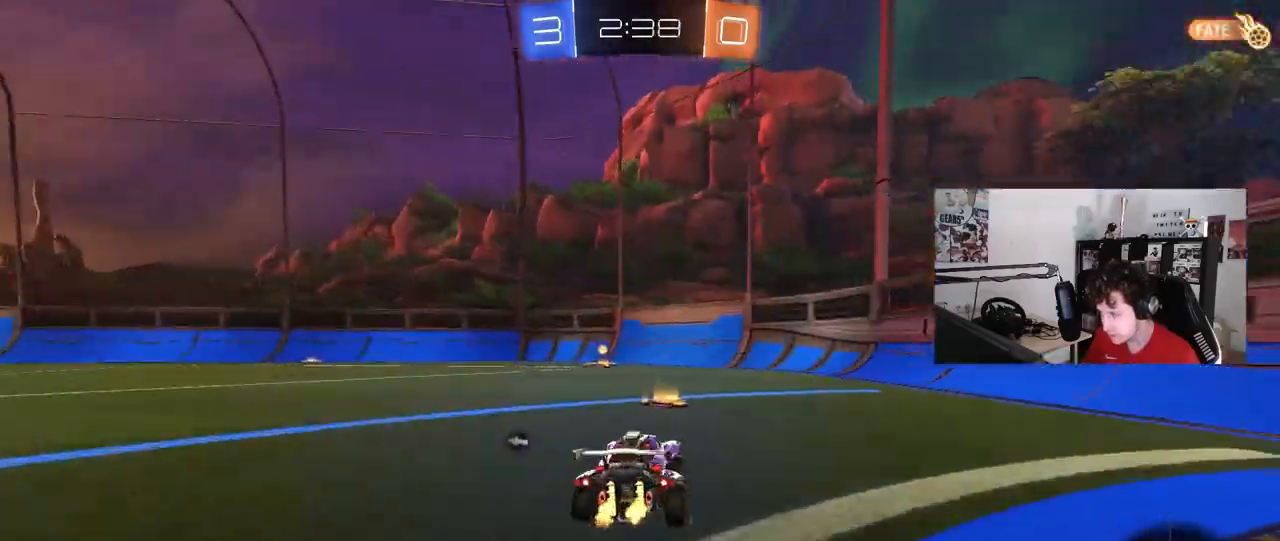
{"keys": ["w"], "mouse": ["left"], "mouse_move": "still", "events": [[183, "a", "down"], [283, "space", "down"], [367, "a", "up"], [467, "space", "up"]]}
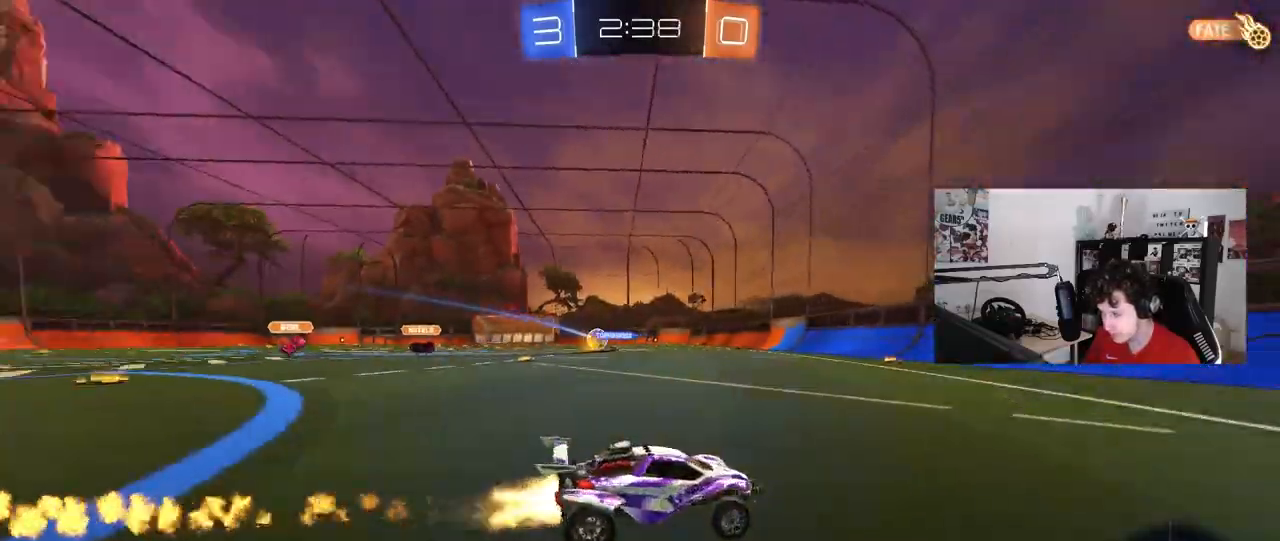
{"keys": ["a", "w"], "mouse": ["left"], "mouse_move": "still", "events": [[250, "a", "down"], [283, "shift", "down"], [383, "shift", "up"]]}
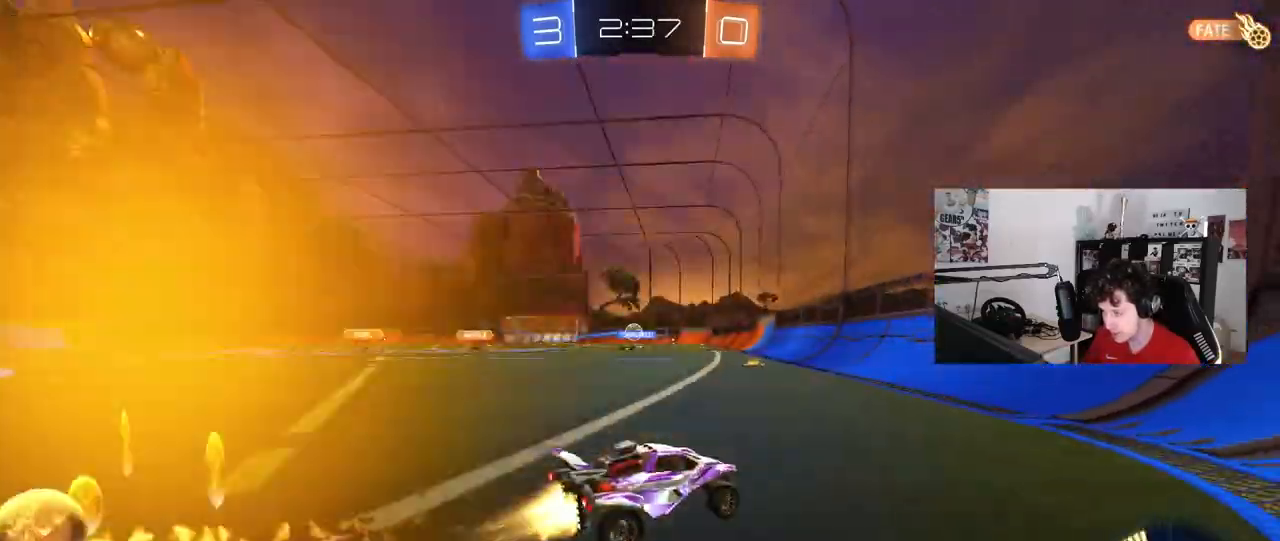
{"keys": ["a", "shift"], "mouse": [], "mouse_move": "still", "events": [[67, "mouse_left", "up"], [167, "mouse_right", "down"], [167, "w", "up"], [217, "shift", "down"], [267, "s", "down"], [400, "mouse_right", "up"], [450, "s", "up"]]}
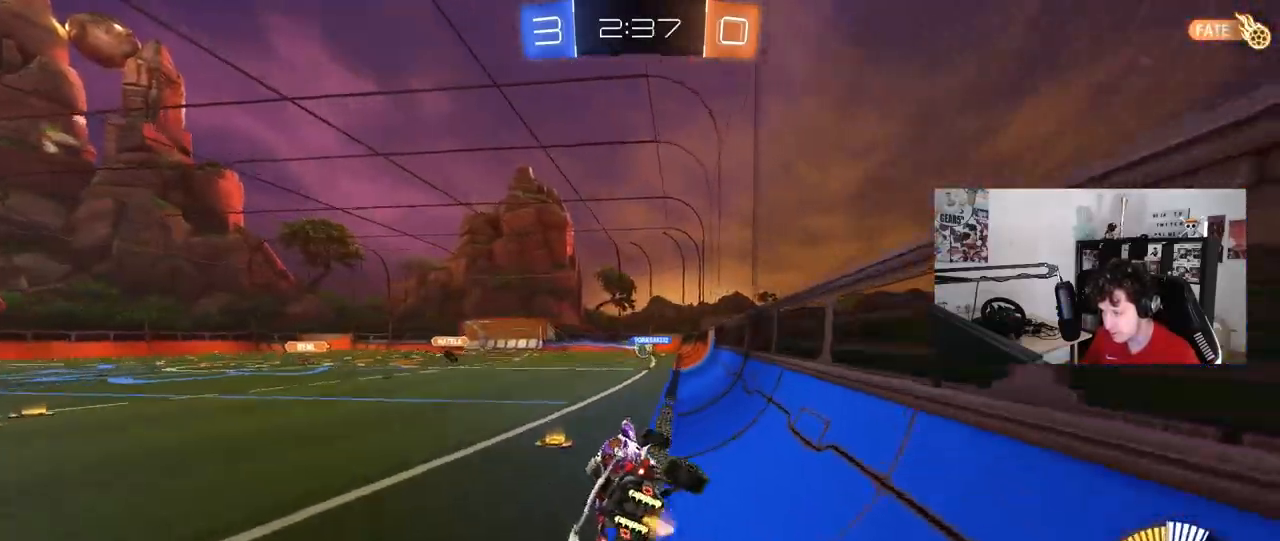
{"keys": ["a", "w"], "mouse": [], "mouse_move": "still", "events": [[33, "a", "up"], [33, "d", "down"], [33, "shift", "up"], [83, "w", "down"], [183, "mouse_right", "down"], [233, "shift", "down"], [267, "mouse_right", "up"], [317, "shift", "up"], [367, "d", "up"], [417, "a", "down"]]}
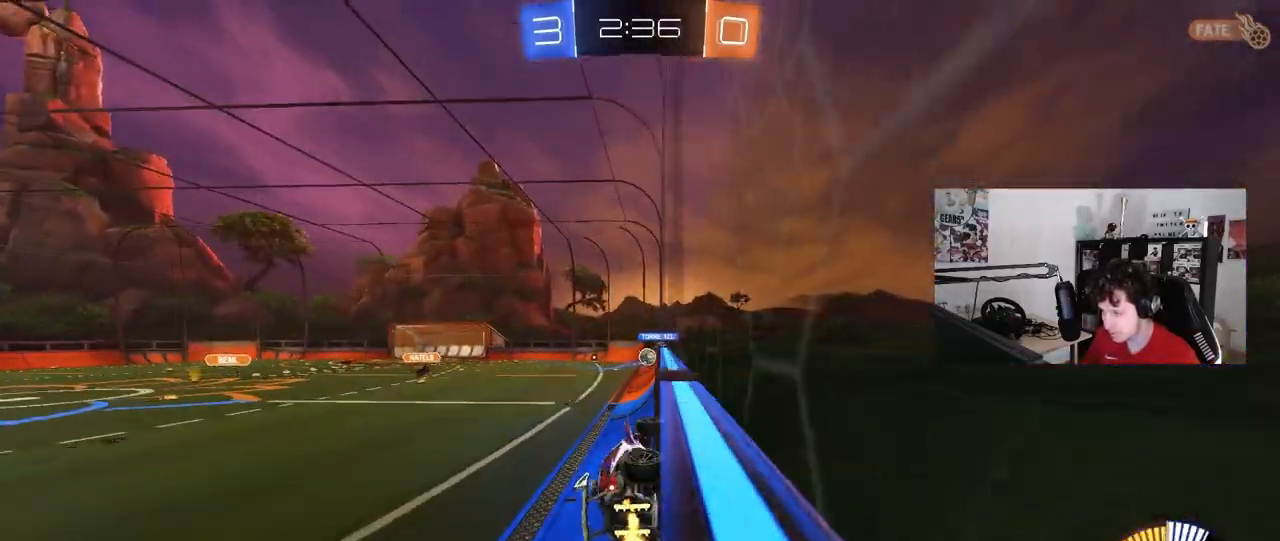
{"keys": ["d", "s"], "mouse": [], "mouse_move": "up", "events": [[100, "a", "up"], [283, "w", "up"], [433, "s", "down"], [483, "d", "down"]]}
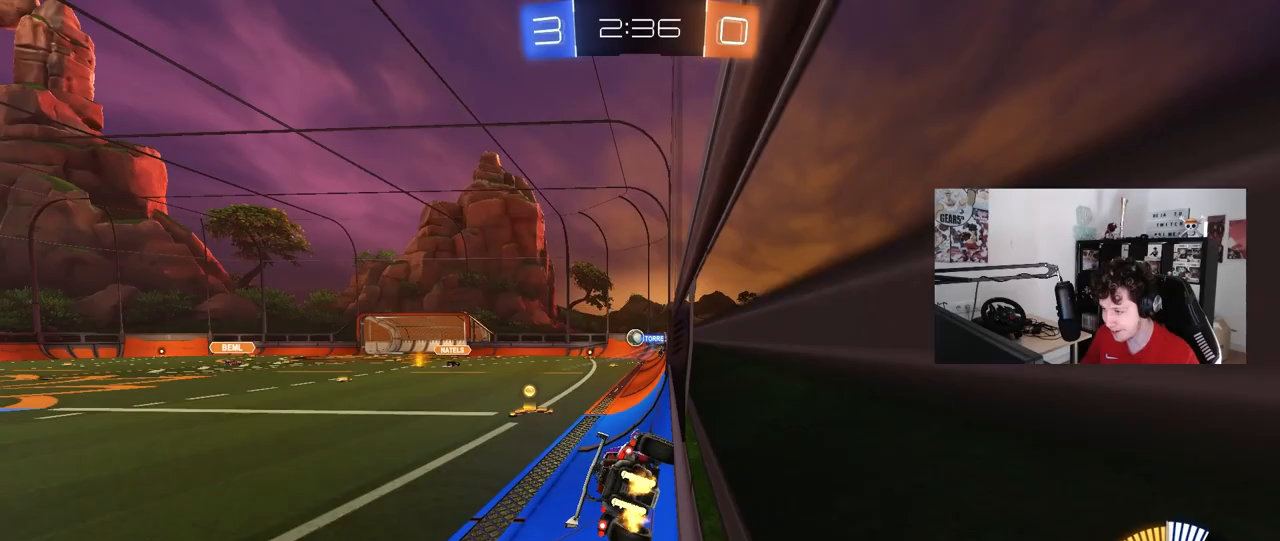
{"keys": ["w"], "mouse": [], "mouse_move": "still", "events": [[117, "s", "up"], [167, "d", "up"], [317, "w", "down"]]}
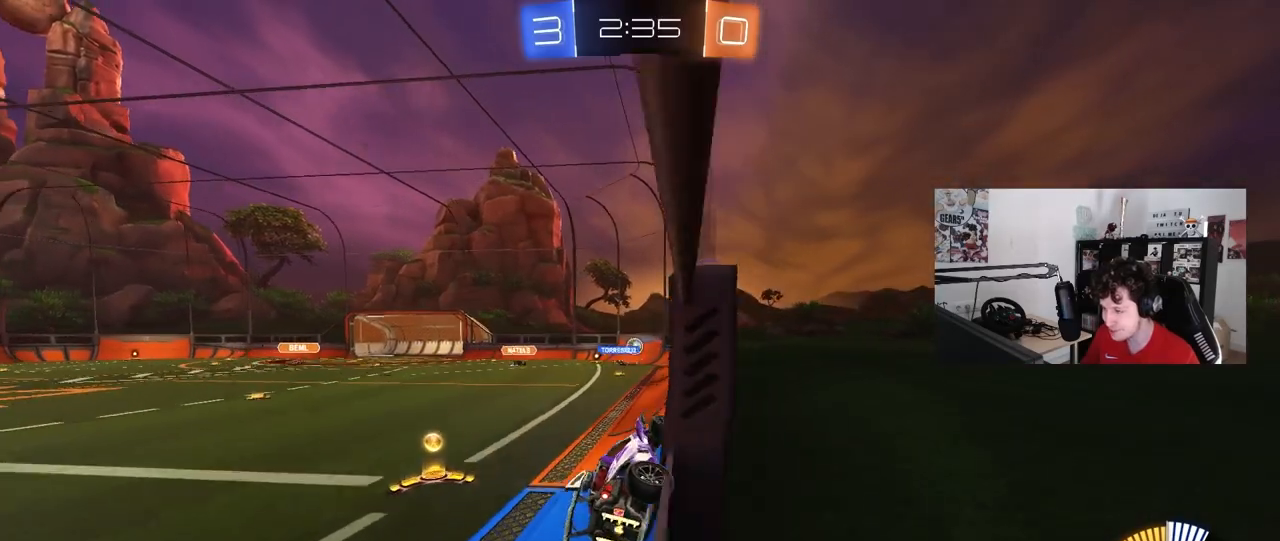
{"keys": ["a", "w"], "mouse": [], "mouse_move": "still", "events": [[467, "a", "down"]]}